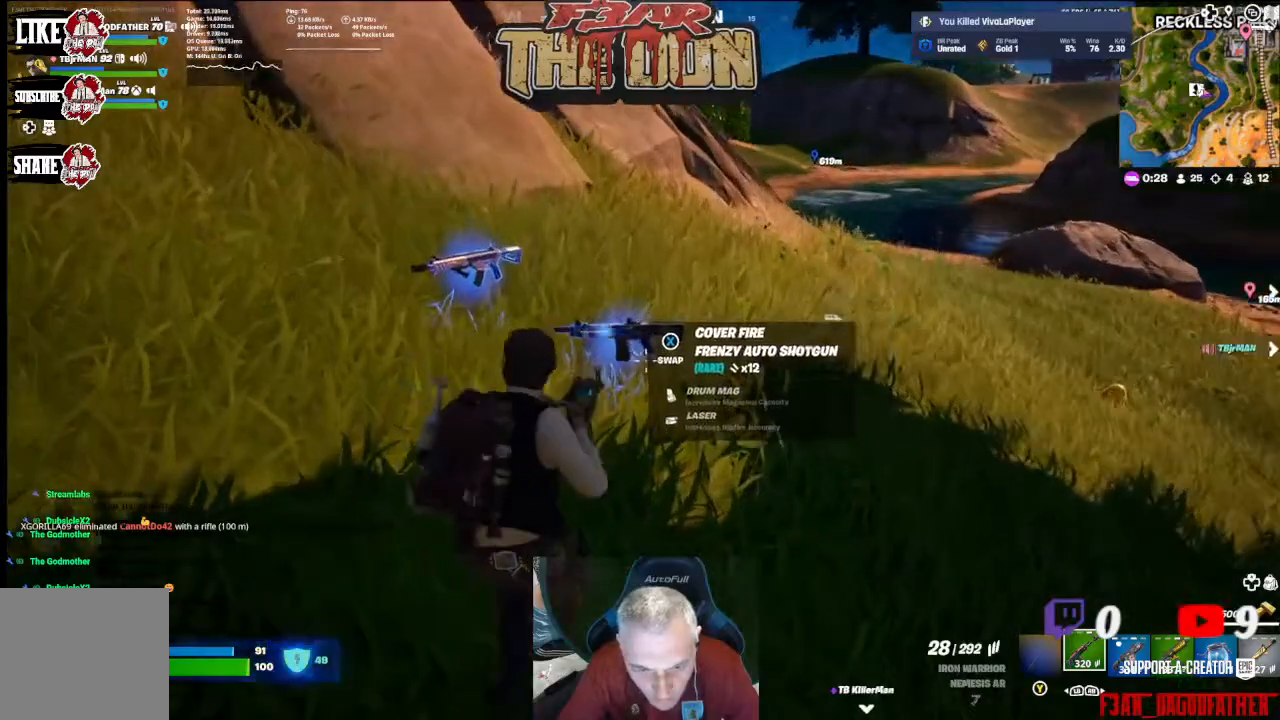
Gameplay with a controller (Xbox layout); each line is a JSON object with the inputs held at the frame after it. "events" lists button and stick changes between this image and that frame as [ms after this image, input, new state], when the widget could be followed in between.
{"buttons": [], "left_stick": "center", "right_stick": "center", "events": [[33, "left_stick", "up"], [367, "left_stick", "center"]]}
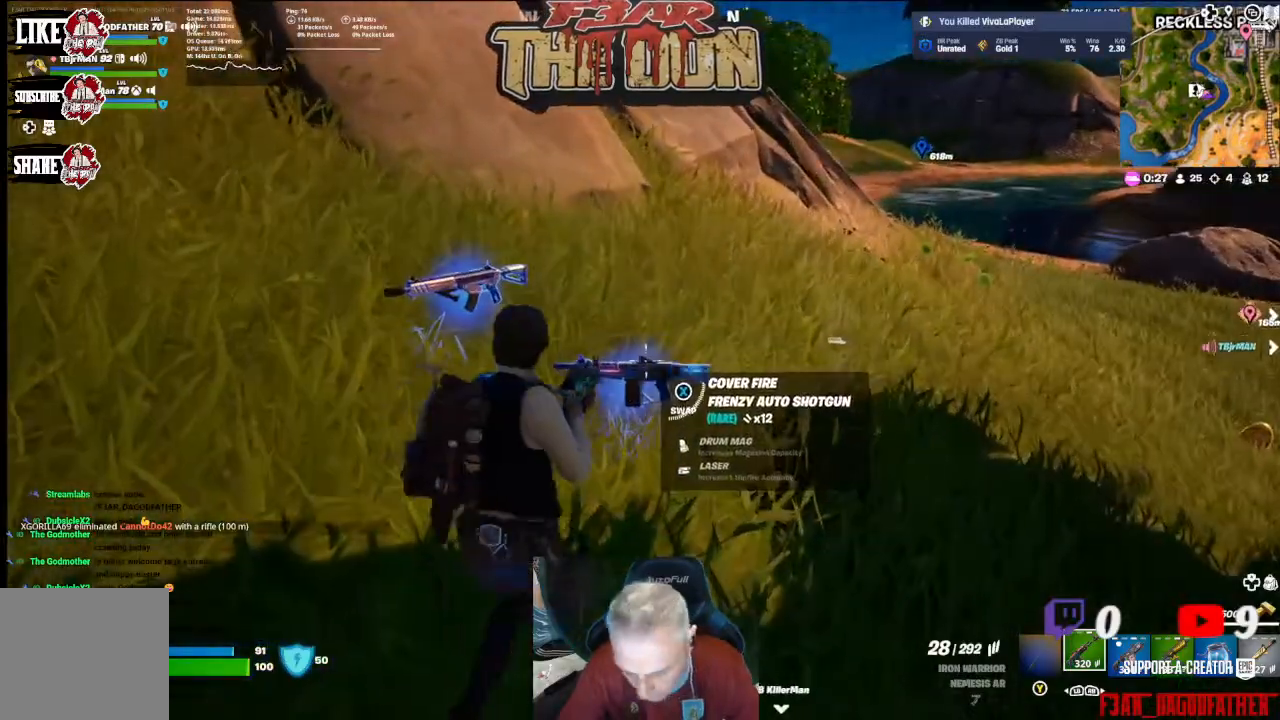
{"buttons": [], "left_stick": "left", "right_stick": "center", "events": [[200, "R1", "down"], [333, "R1", "up"], [400, "R1", "down"], [467, "R1", "up"], [467, "left_stick", "left"]]}
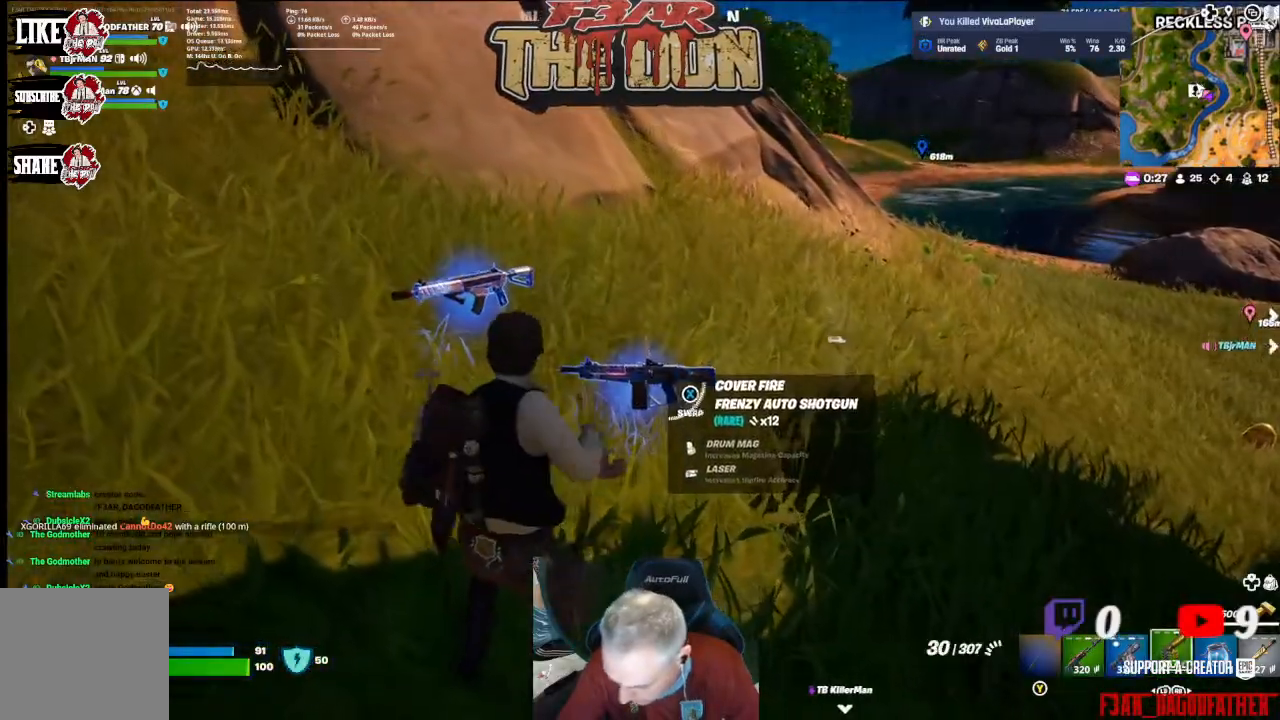
{"buttons": ["X"], "left_stick": "right", "right_stick": "center", "events": [[167, "right_stick", "left"], [233, "left_stick", "up-left"], [333, "right_stick", "center"], [467, "X", "down"], [500, "left_stick", "right"]]}
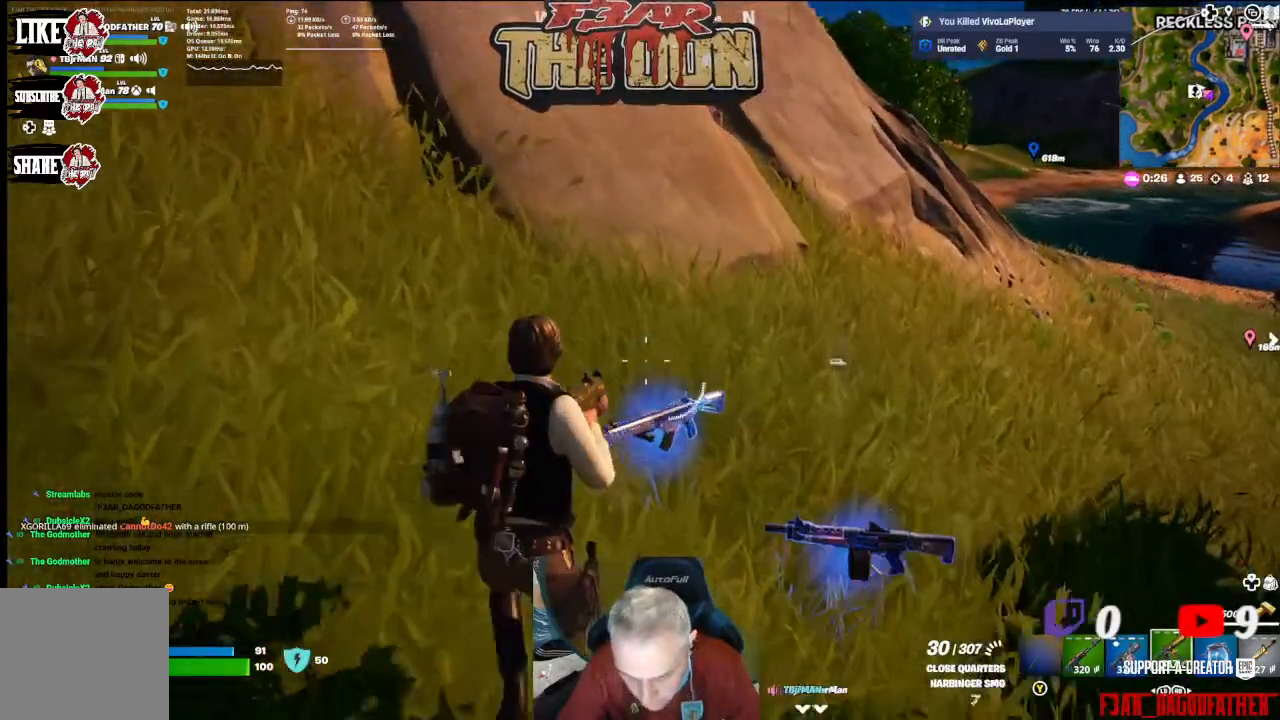
{"buttons": [], "left_stick": "down-right", "right_stick": "center", "events": [[33, "X", "up"], [33, "left_stick", "down-right"]]}
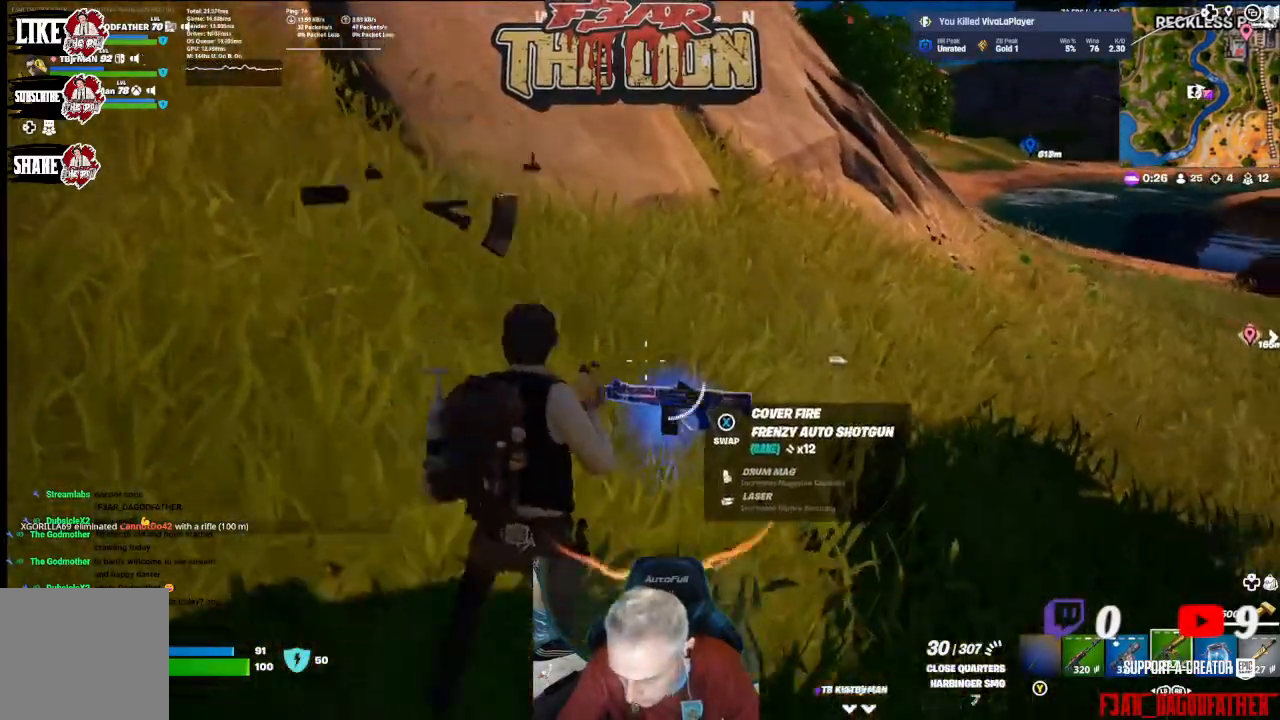
{"buttons": [], "left_stick": "center", "right_stick": "center", "events": [[167, "R1", "down"], [167, "left_stick", "down"], [233, "R1", "up"], [333, "left_stick", "center"]]}
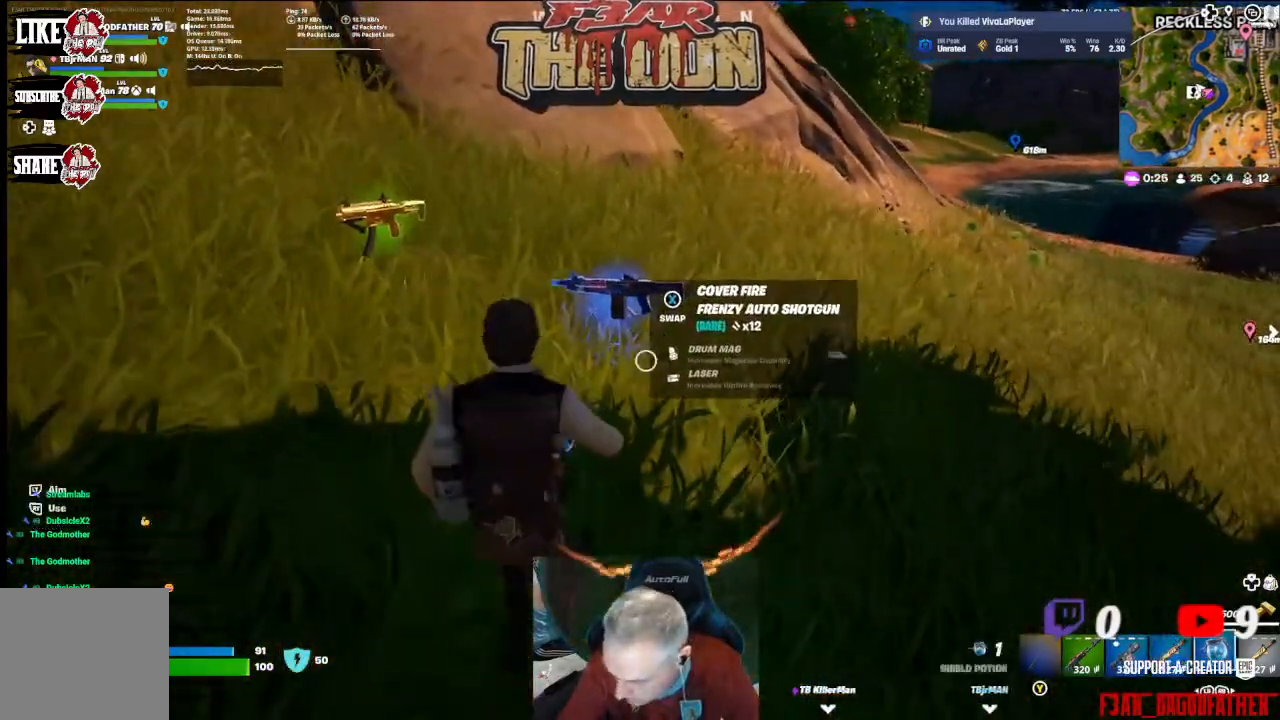
{"buttons": ["X"], "left_stick": "up", "right_stick": "center", "events": [[167, "R1", "down"], [233, "R1", "up"], [433, "left_stick", "up"], [467, "X", "down"]]}
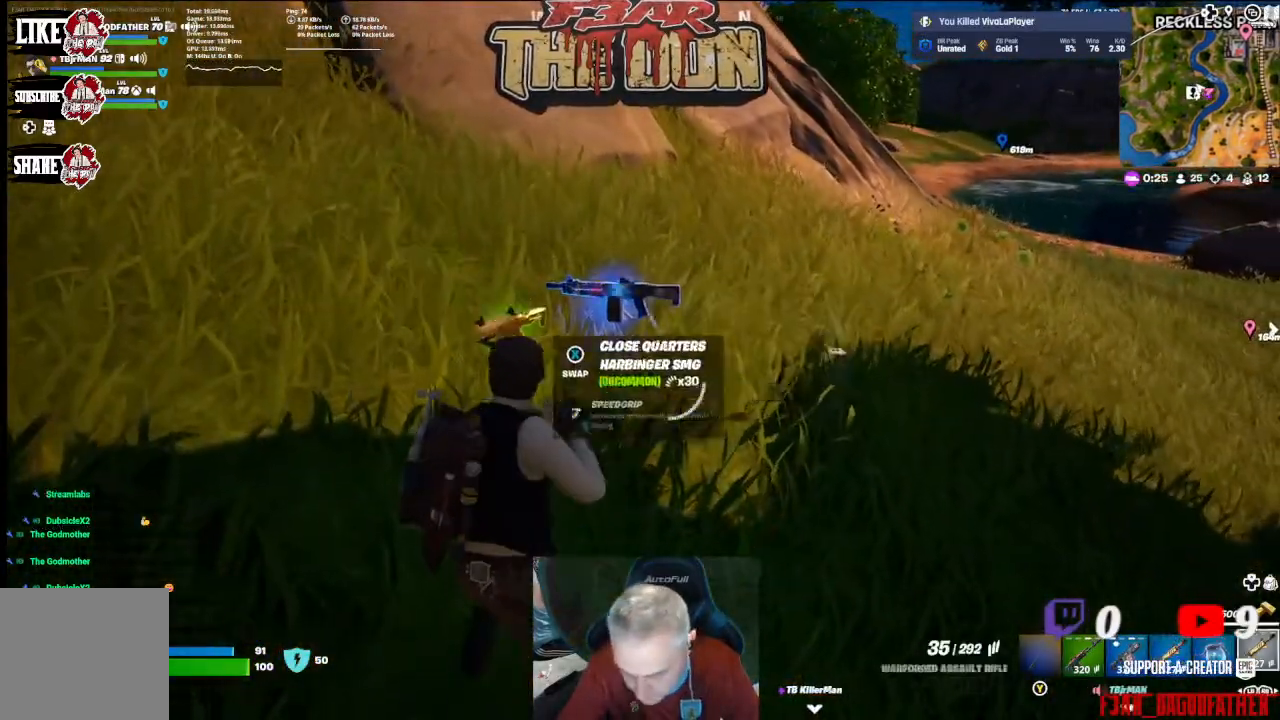
{"buttons": [], "left_stick": "right", "right_stick": "right", "events": [[67, "X", "up"], [267, "left_stick", "right"], [267, "right_stick", "right"]]}
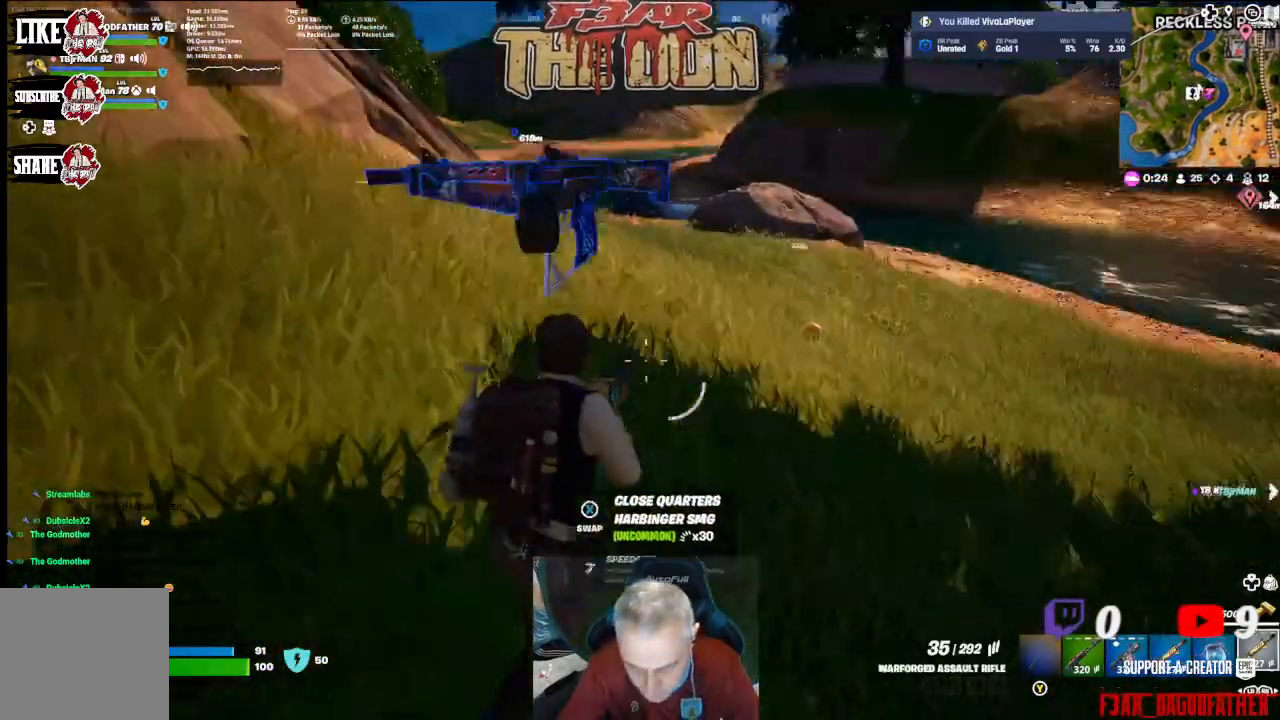
{"buttons": [], "left_stick": "up", "right_stick": "right", "events": [[100, "left_stick", "up-right"], [100, "right_stick", "down-right"], [367, "left_stick", "up"], [467, "right_stick", "right"]]}
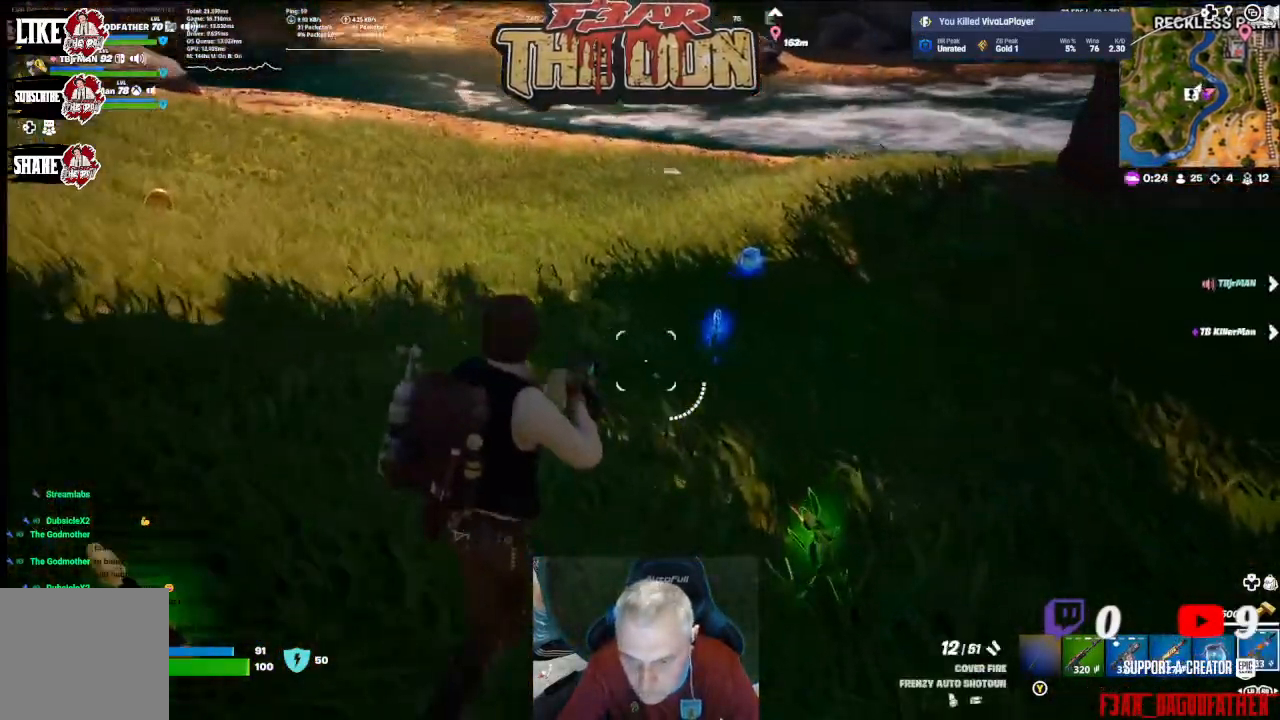
{"buttons": [], "left_stick": "up", "right_stick": "right", "events": [[133, "right_stick", "center"], [400, "right_stick", "right"]]}
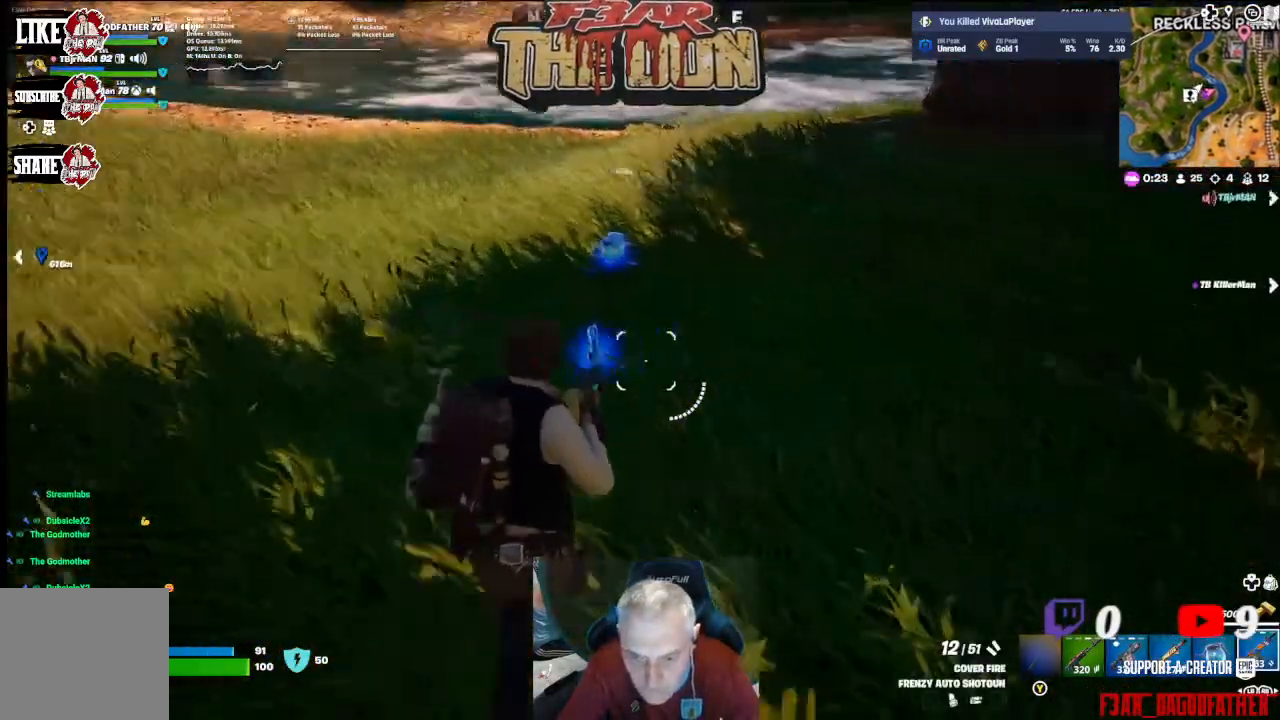
{"buttons": [], "left_stick": "left", "right_stick": "right", "events": [[133, "left_stick", "up-left"], [367, "left_stick", "left"]]}
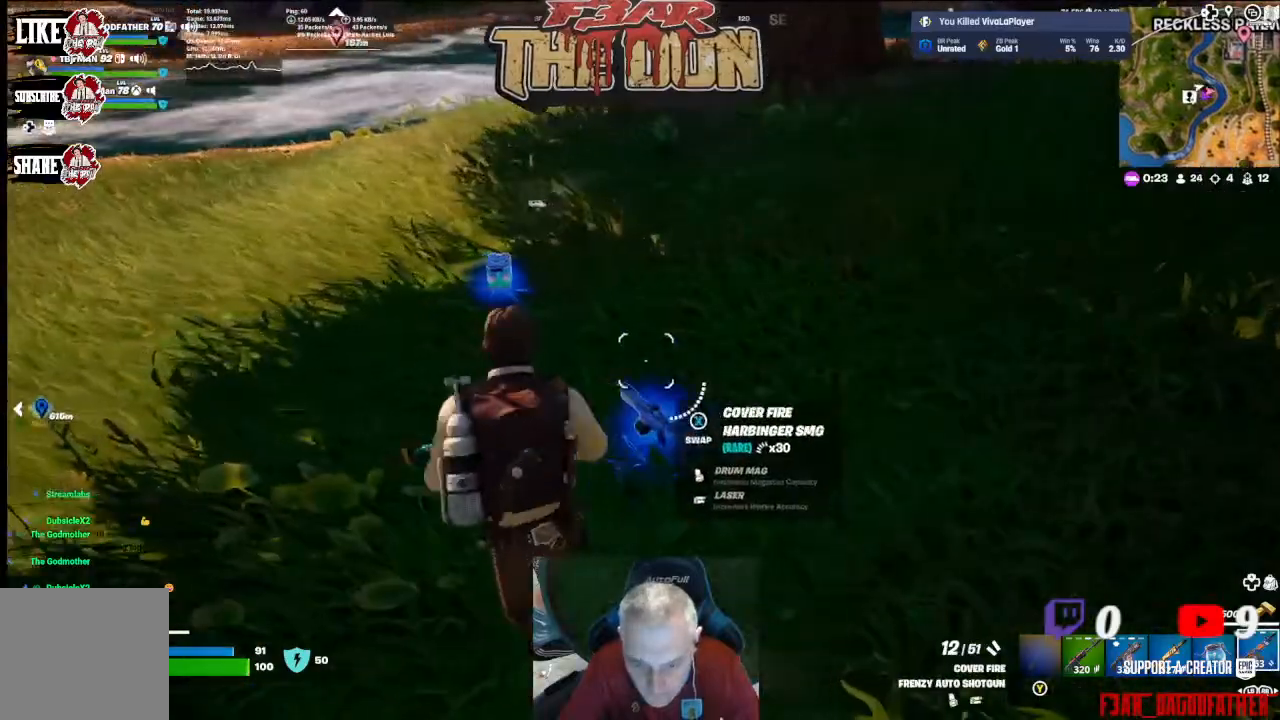
{"buttons": [], "left_stick": "up-left", "right_stick": "right", "events": [[167, "left_stick", "up-left"]]}
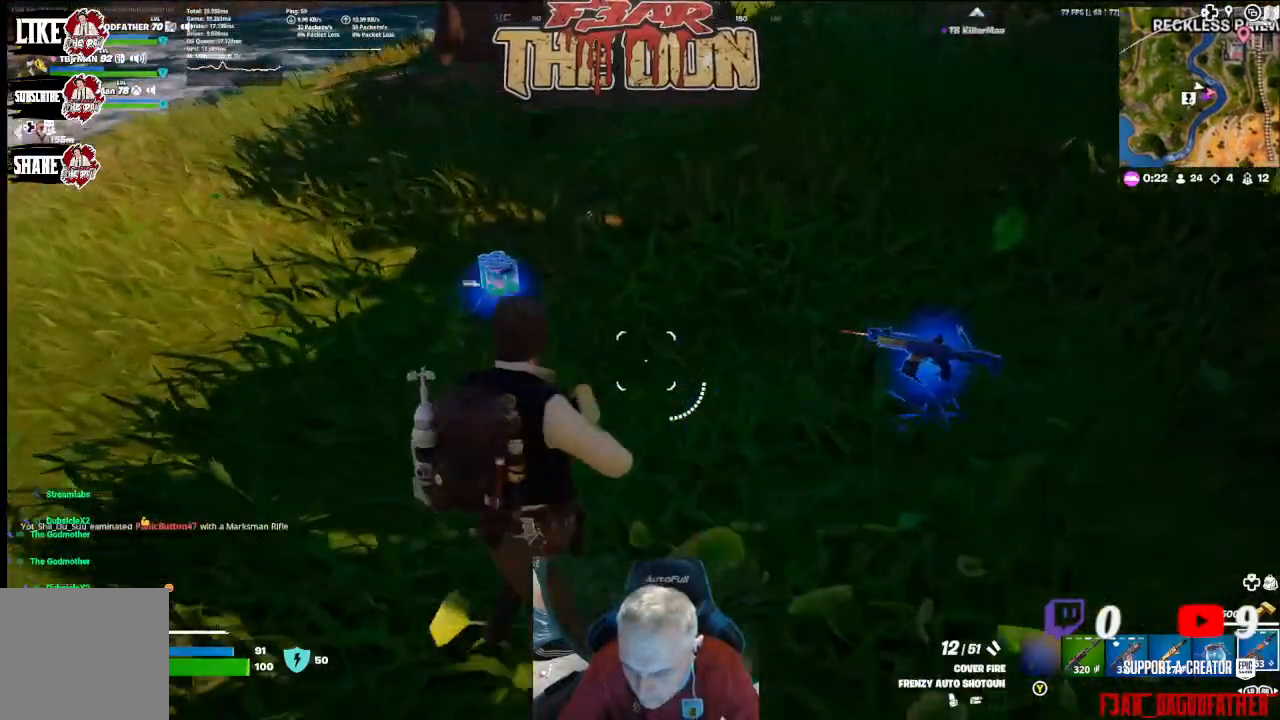
{"buttons": [], "left_stick": "right", "right_stick": "center", "events": [[100, "left_stick", "center"], [267, "left_stick", "right"], [467, "right_stick", "center"]]}
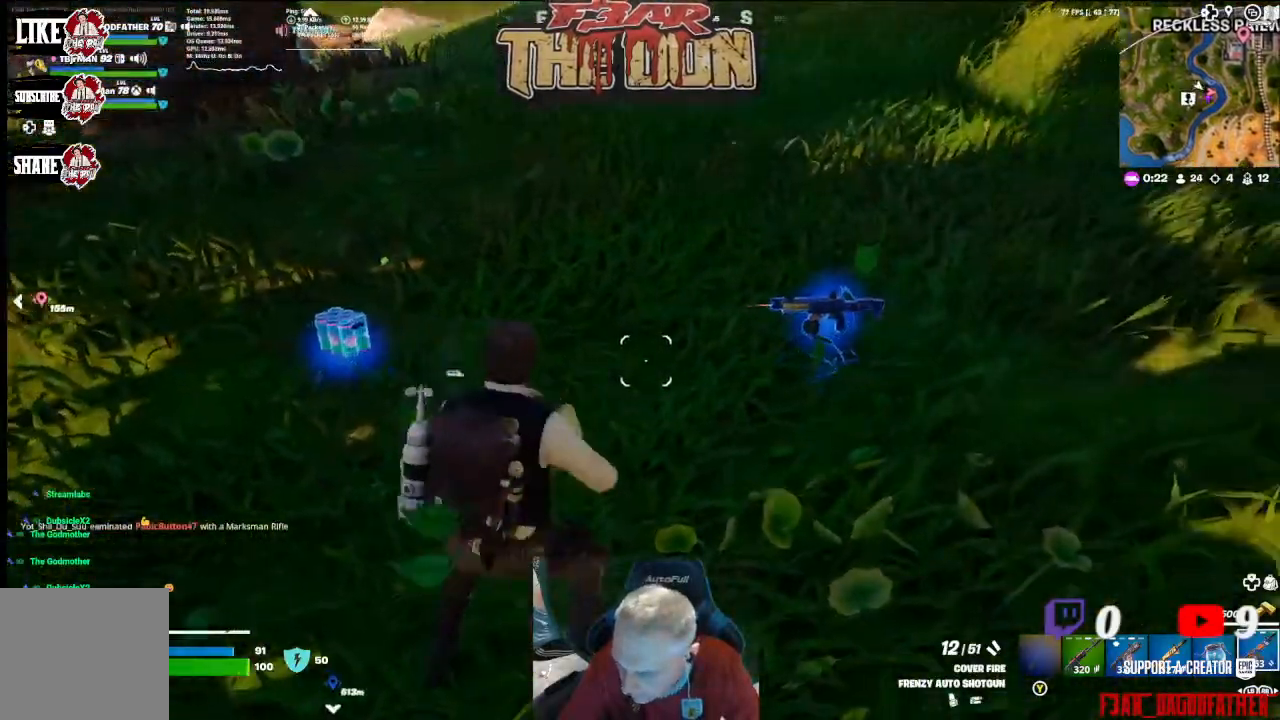
{"buttons": [], "left_stick": "center", "right_stick": "center", "events": [[100, "L1", "down"], [200, "L1", "up"], [233, "left_stick", "center"], [333, "L1", "down"], [467, "L1", "up"]]}
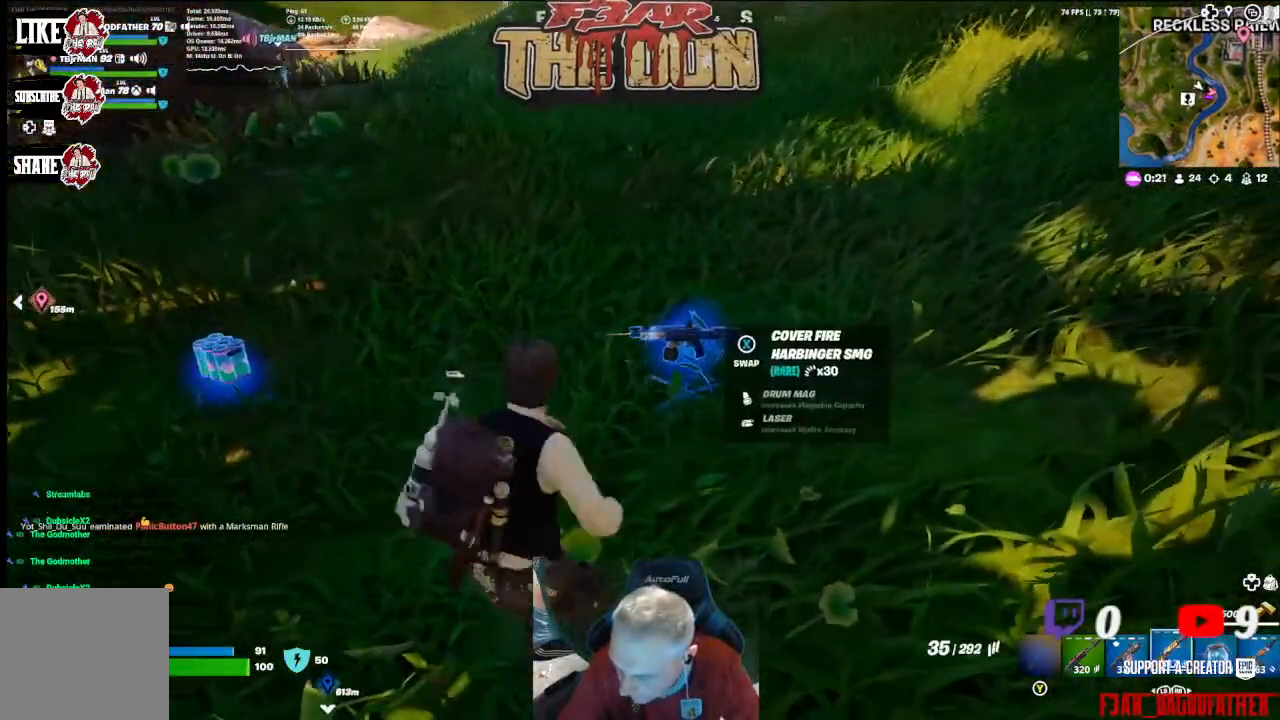
{"buttons": ["X"], "left_stick": "up-right", "right_stick": "center", "events": [[67, "L1", "down"], [233, "L1", "up"], [300, "left_stick", "up-right"], [500, "X", "down"]]}
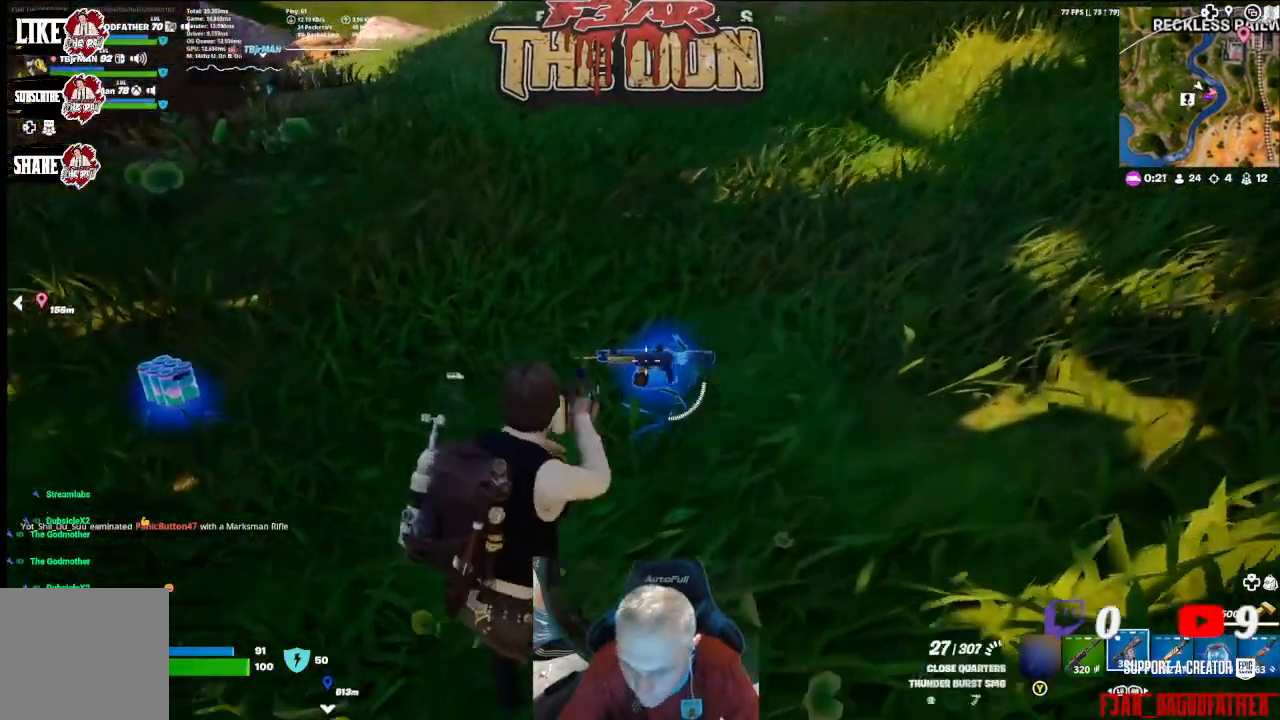
{"buttons": [], "left_stick": "left", "right_stick": "left", "events": [[67, "left_stick", "up-left"], [100, "X", "up"], [200, "left_stick", "left"], [300, "right_stick", "left"]]}
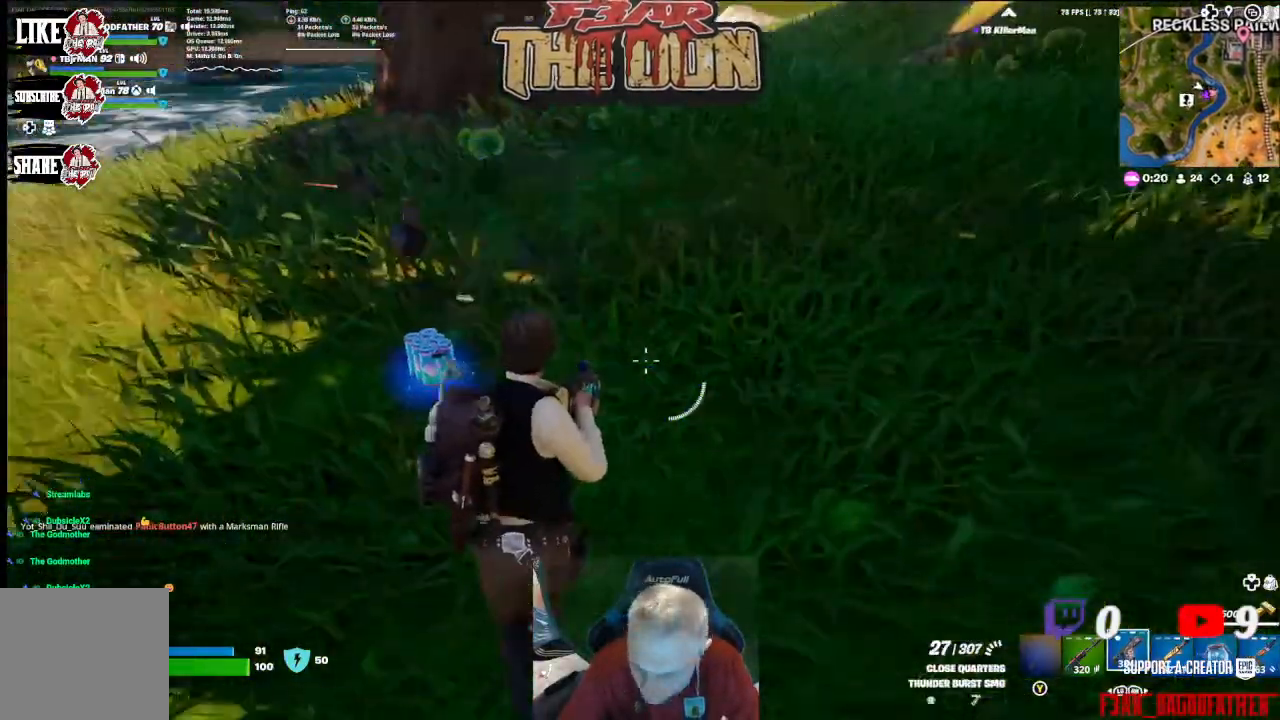
{"buttons": [], "left_stick": "center", "right_stick": "center"}
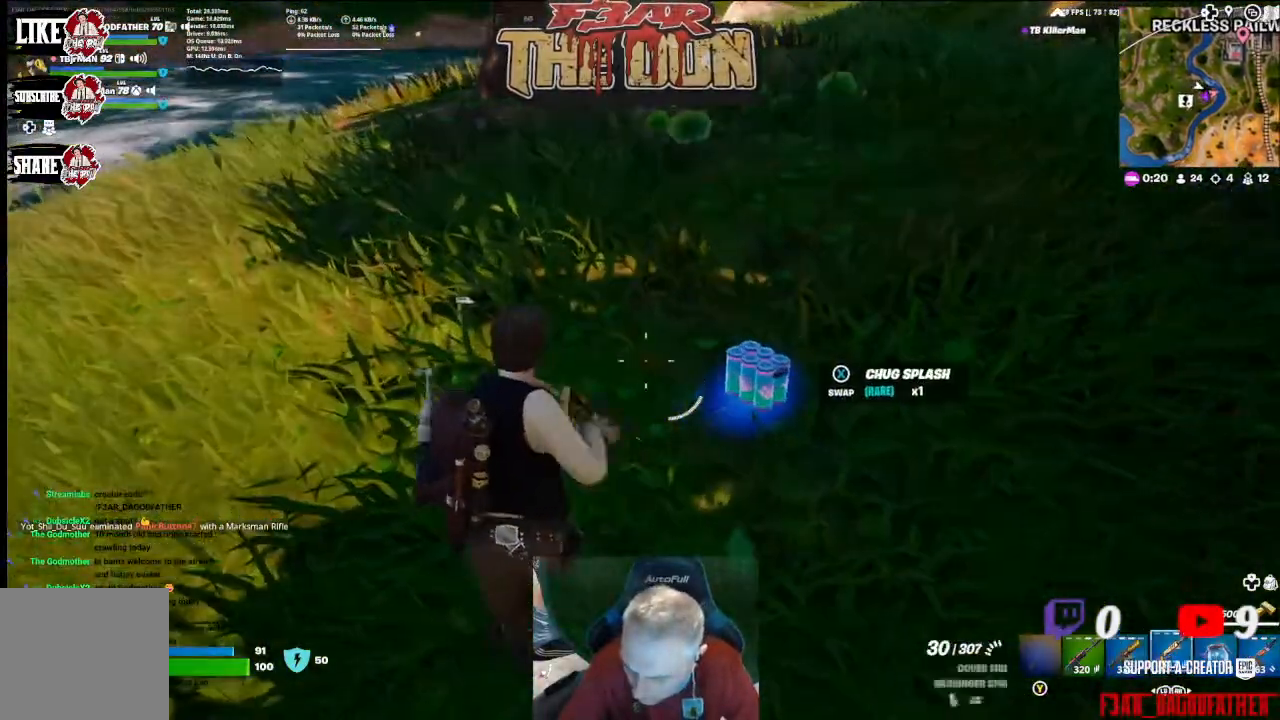
{"buttons": [], "left_stick": "center", "right_stick": "center", "events": [[133, "left_stick", "right"], [267, "R1", "down"], [267, "left_stick", "center"], [333, "R1", "up"]]}
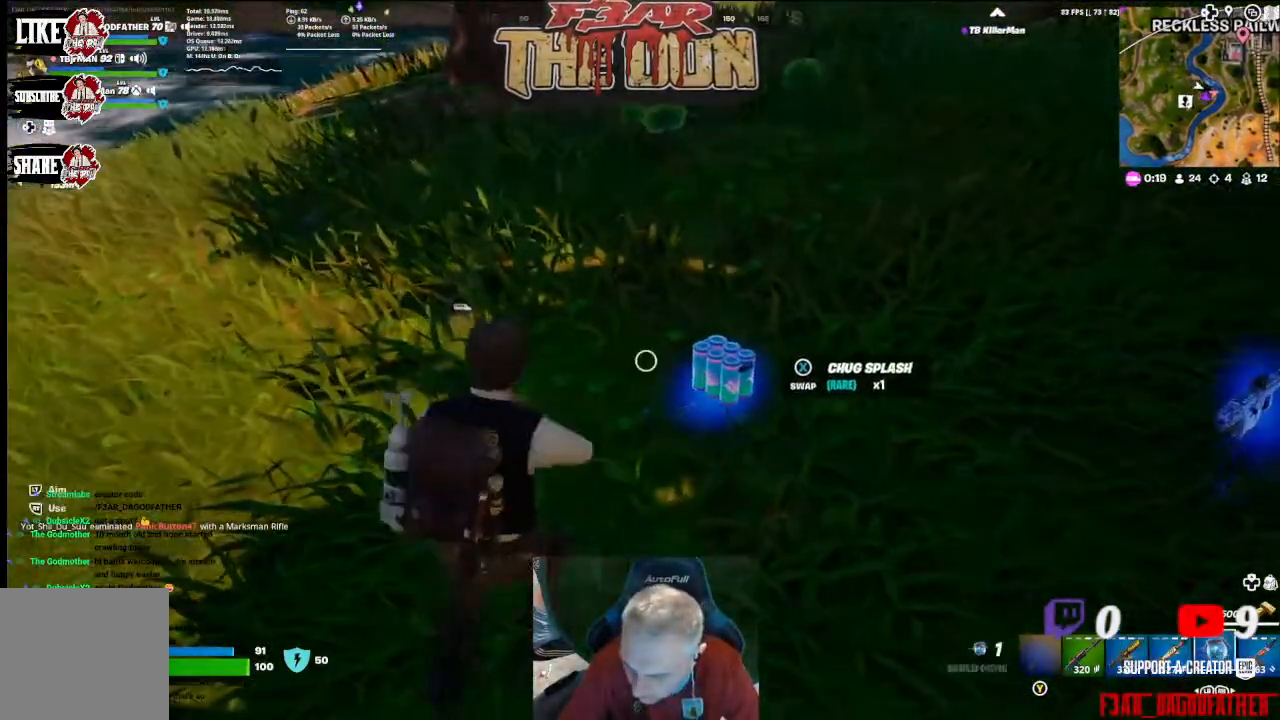
{"buttons": [], "left_stick": "center", "right_stick": "center", "events": [[67, "X", "down"], [67, "left_stick", "right"], [133, "X", "up"], [233, "left_stick", "center"]]}
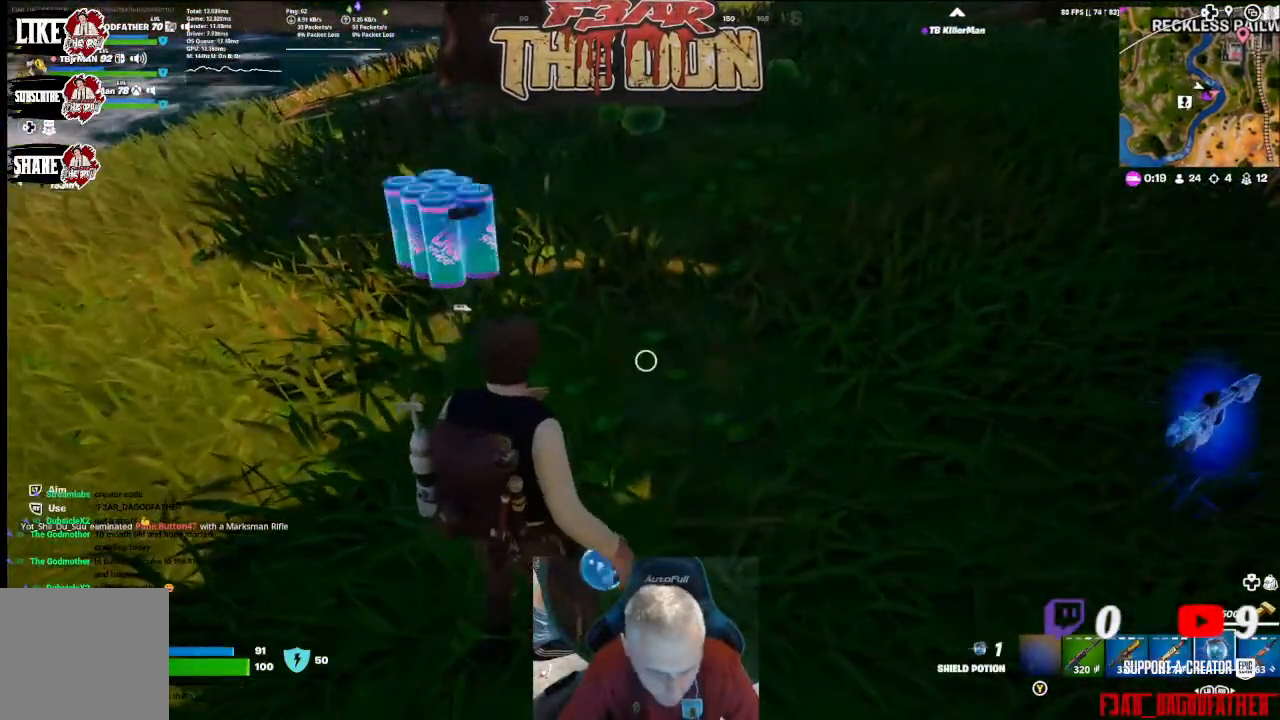
{"buttons": [], "left_stick": "center", "right_stick": "center", "events": [[33, "right_stick", "down"], [267, "R2", "down"], [267, "right_stick", "center"], [433, "R2", "up"]]}
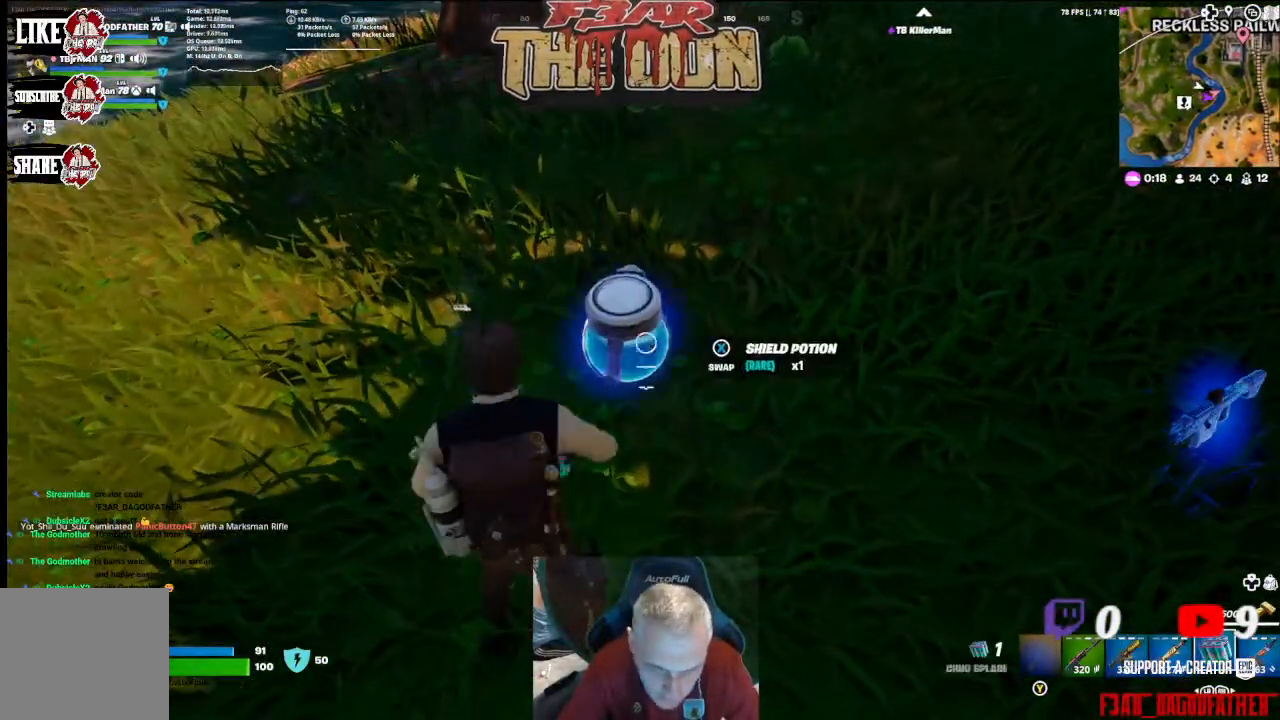
{"buttons": ["R2"], "left_stick": "center", "right_stick": "center", "events": [[33, "R2", "down"], [100, "R2", "up"], [233, "R2", "down"], [300, "R2", "up"], [367, "R2", "down"]]}
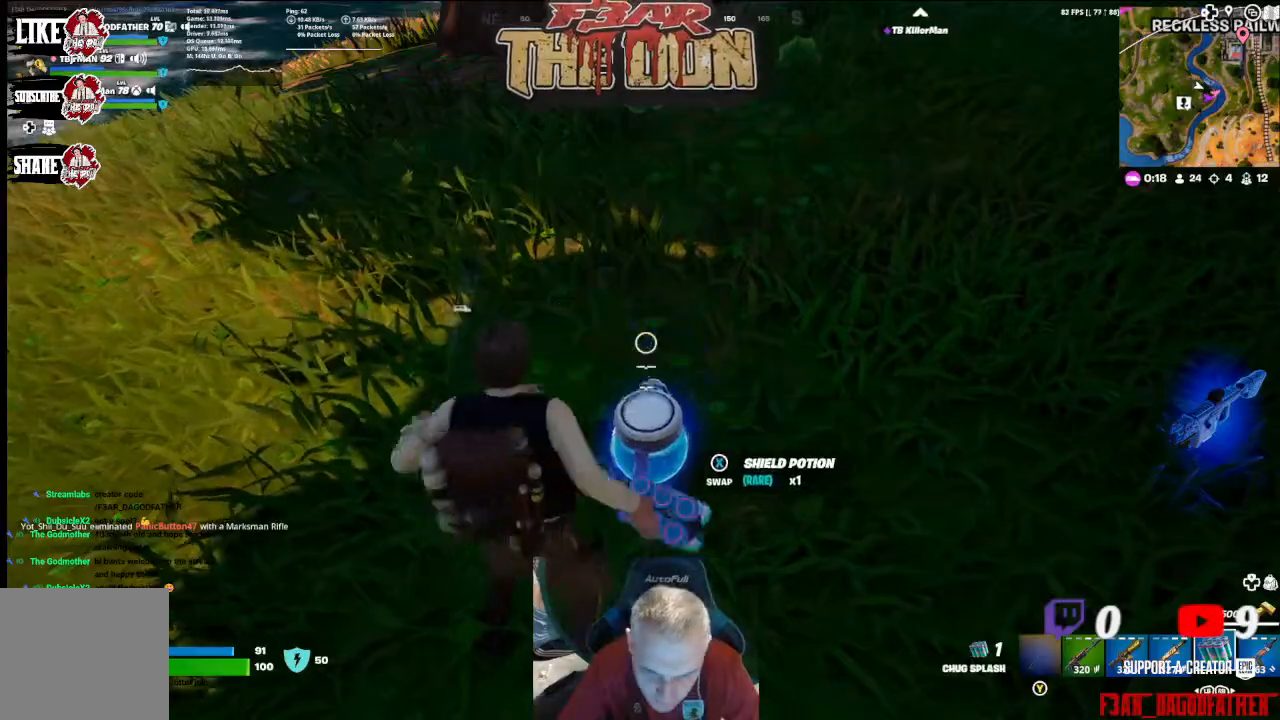
{"buttons": ["R2"], "left_stick": "center", "right_stick": "center", "events": [[33, "R2", "up"], [100, "R2", "down"], [233, "R2", "up"], [267, "R2", "down"]]}
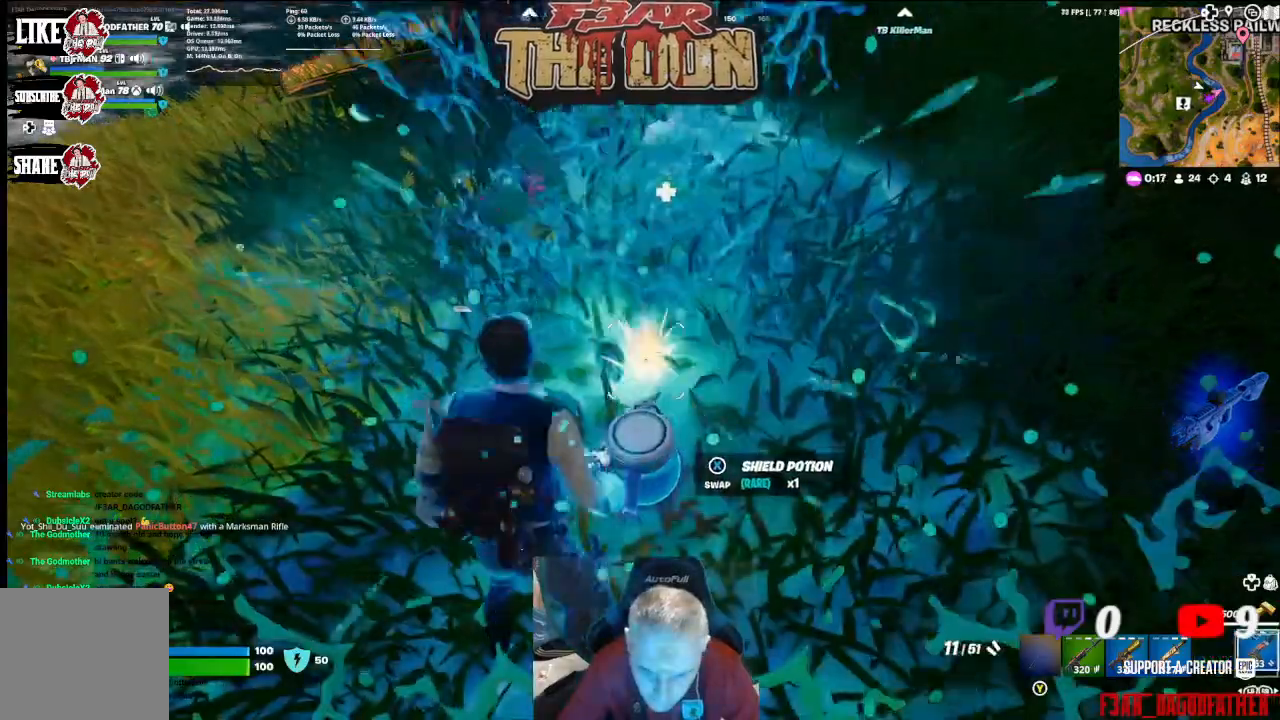
{"buttons": [], "left_stick": "center", "right_stick": "center", "events": [[100, "R2", "up"], [167, "R2", "down"], [300, "R2", "up"], [367, "R2", "down"], [467, "R2", "up"]]}
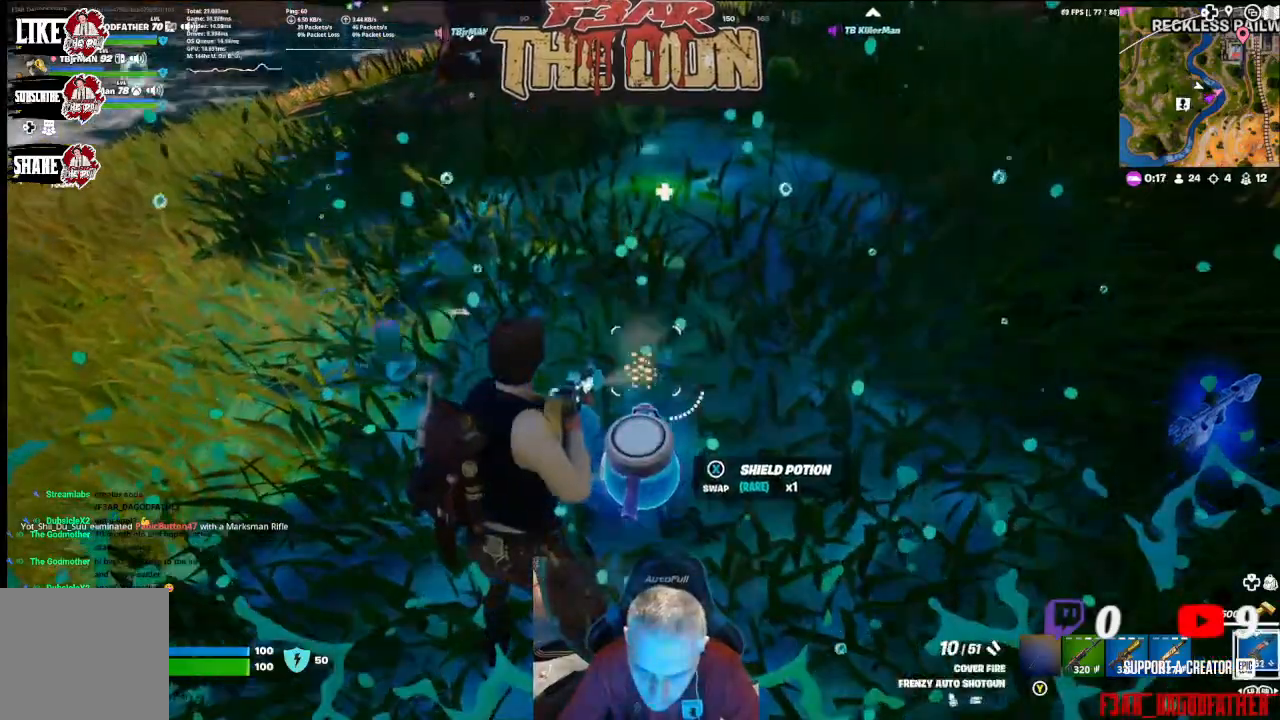
{"buttons": [], "left_stick": "center", "right_stick": "center", "events": [[233, "left_stick", "down"], [233, "right_stick", "down"], [400, "right_stick", "center"], [467, "left_stick", "center"]]}
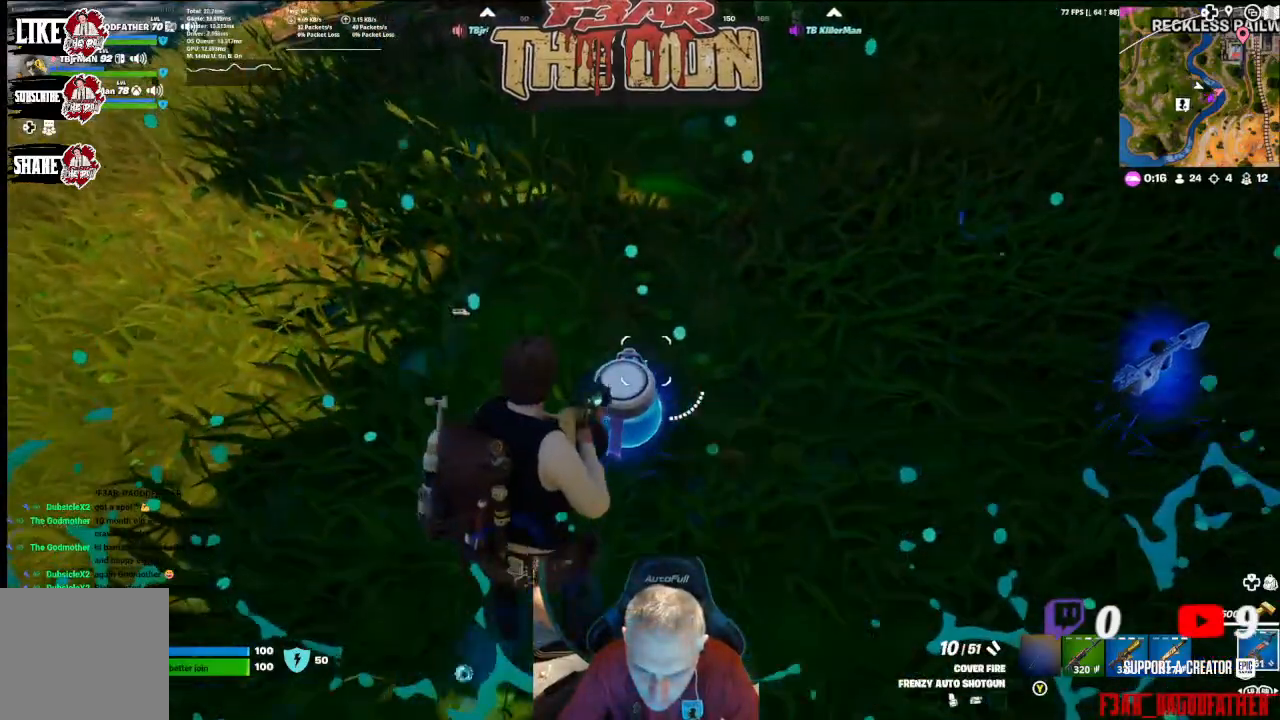
{"buttons": [], "left_stick": "up-right", "right_stick": "up-right", "events": [[33, "X", "down"], [100, "X", "up"], [167, "left_stick", "up-right"], [267, "L3", "down"], [267, "right_stick", "up-right"], [400, "L3", "up"]]}
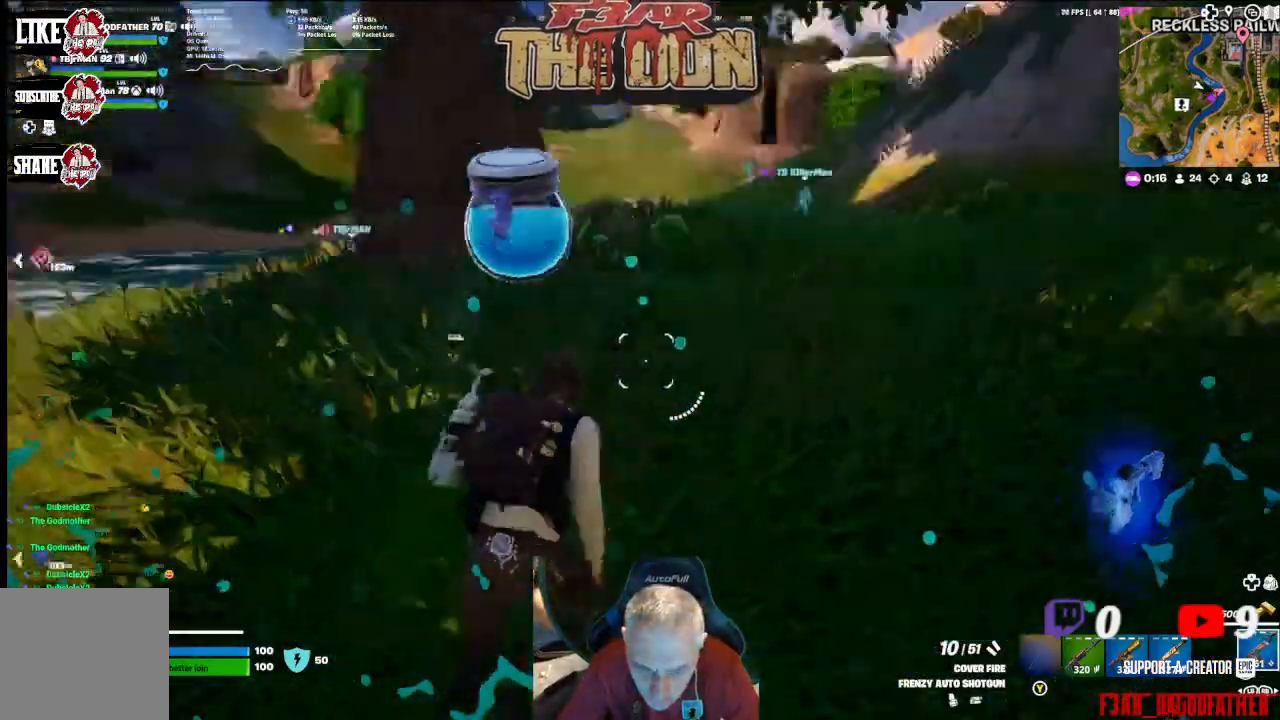
{"buttons": [], "left_stick": "up-right", "right_stick": "down-left", "events": [[133, "right_stick", "center"], [333, "right_stick", "down"], [433, "right_stick", "down-left"]]}
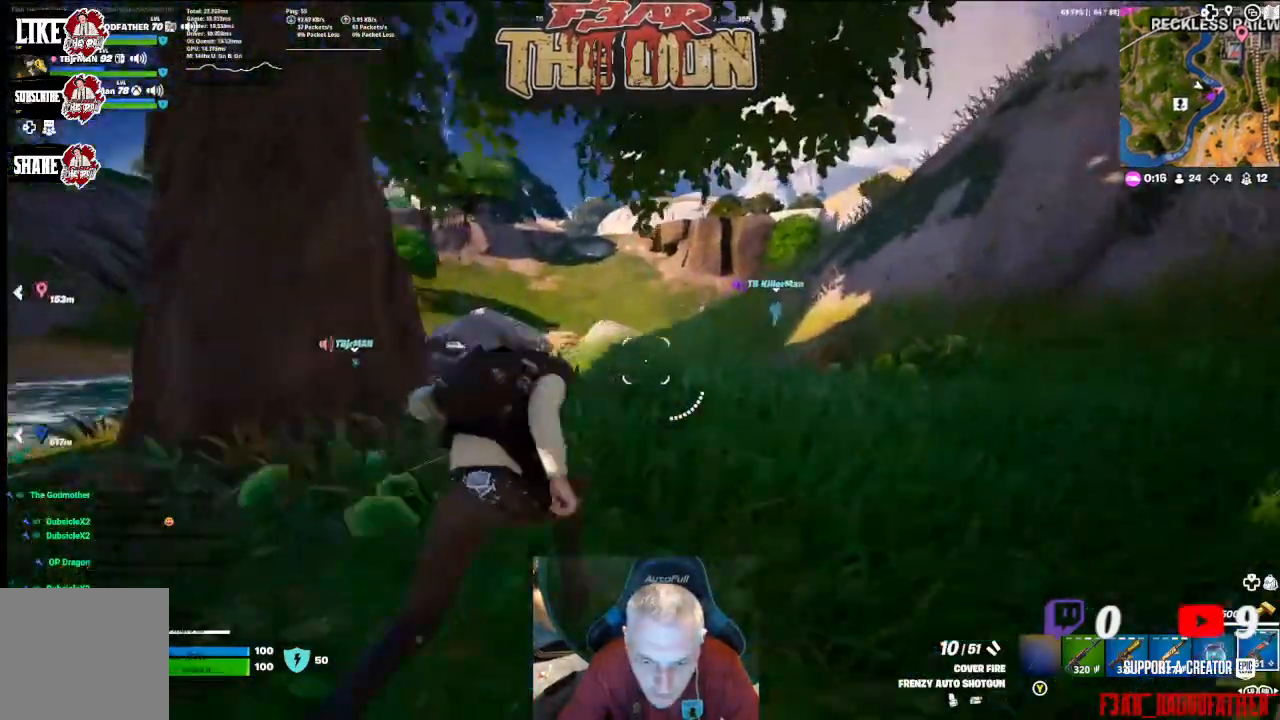
{"buttons": [], "left_stick": "up-right", "right_stick": "center", "events": [[167, "A", "down"], [300, "A", "up"], [500, "right_stick", "center"]]}
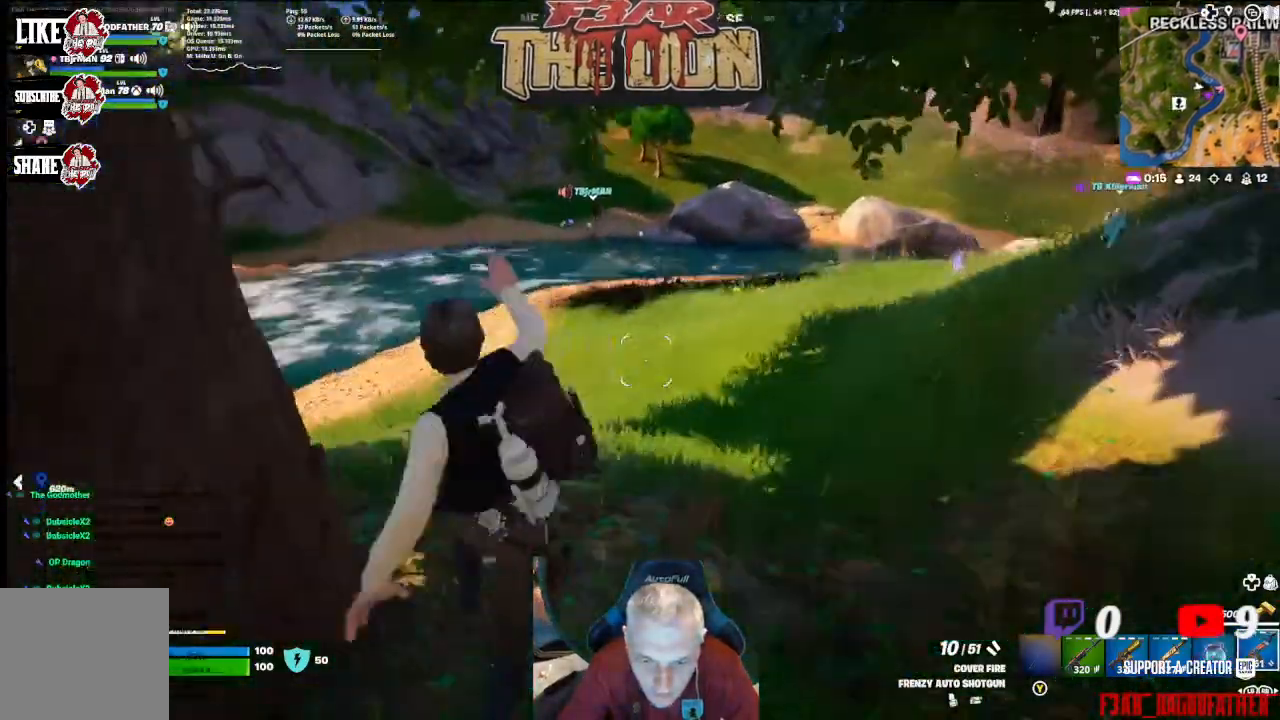
{"buttons": ["X"], "left_stick": "up-right", "right_stick": "center", "events": [[100, "X", "down"], [200, "X", "up"], [300, "X", "down"], [400, "X", "up"], [467, "X", "down"]]}
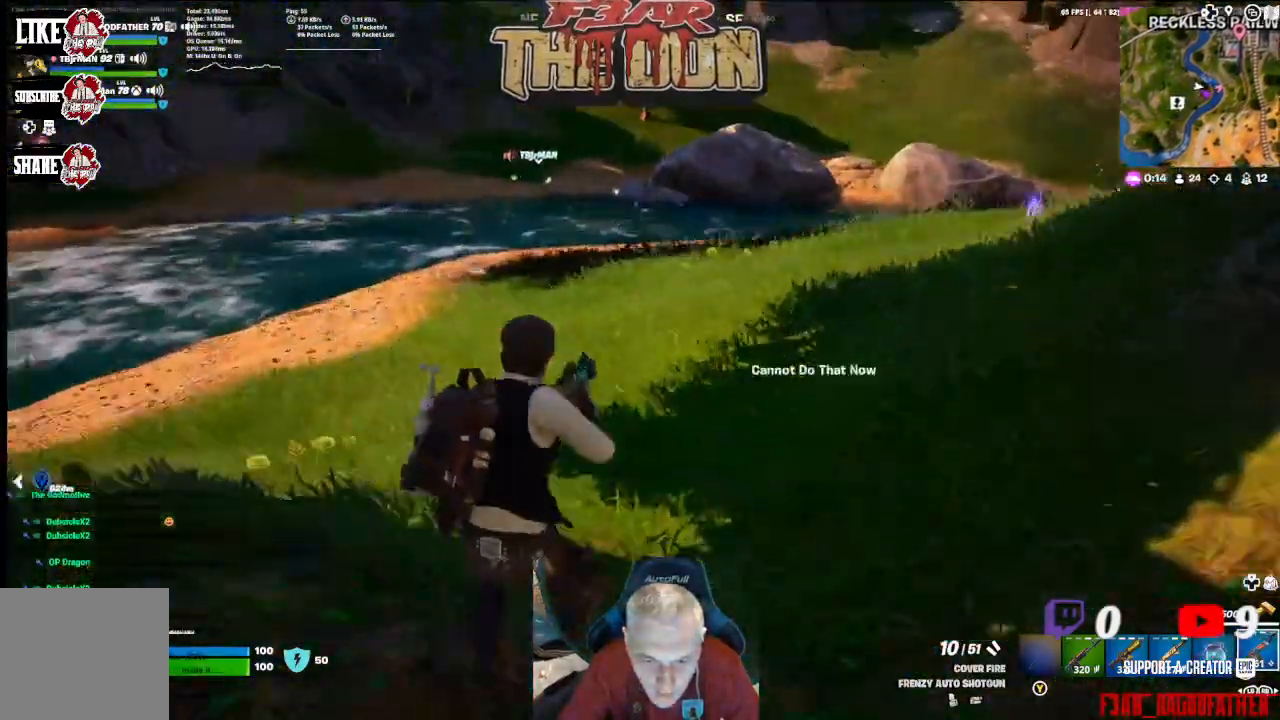
{"buttons": [], "left_stick": "up-right", "right_stick": "up-left", "events": [[67, "X", "up"], [333, "right_stick", "up-left"]]}
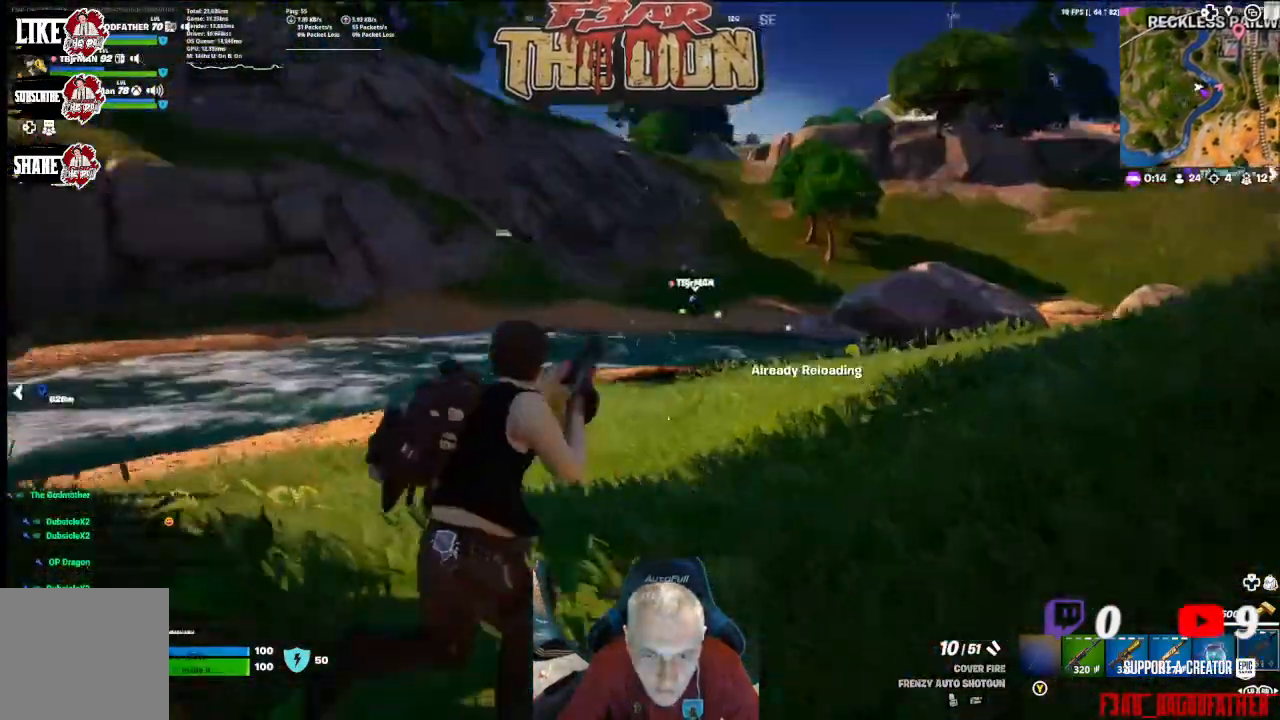
{"buttons": [], "left_stick": "up-right", "right_stick": "left", "events": [[100, "right_stick", "left"]]}
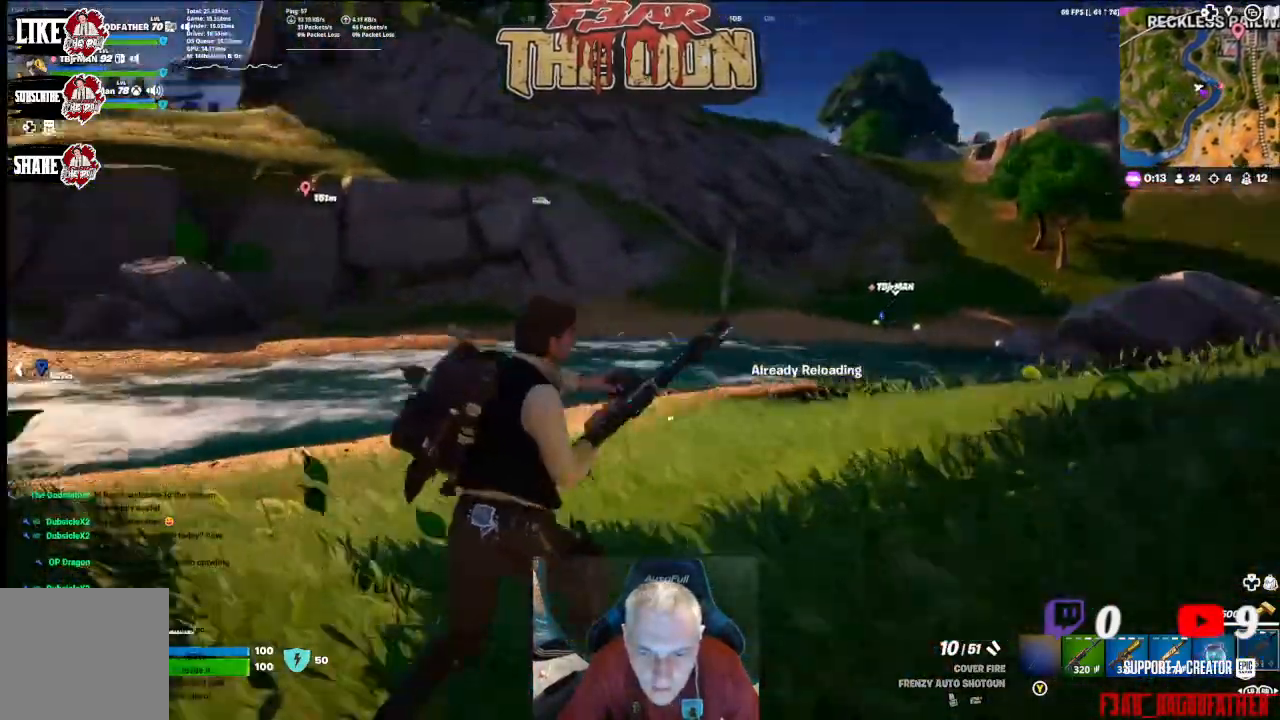
{"buttons": [], "left_stick": "up-right", "right_stick": "center", "events": [[233, "right_stick", "center"]]}